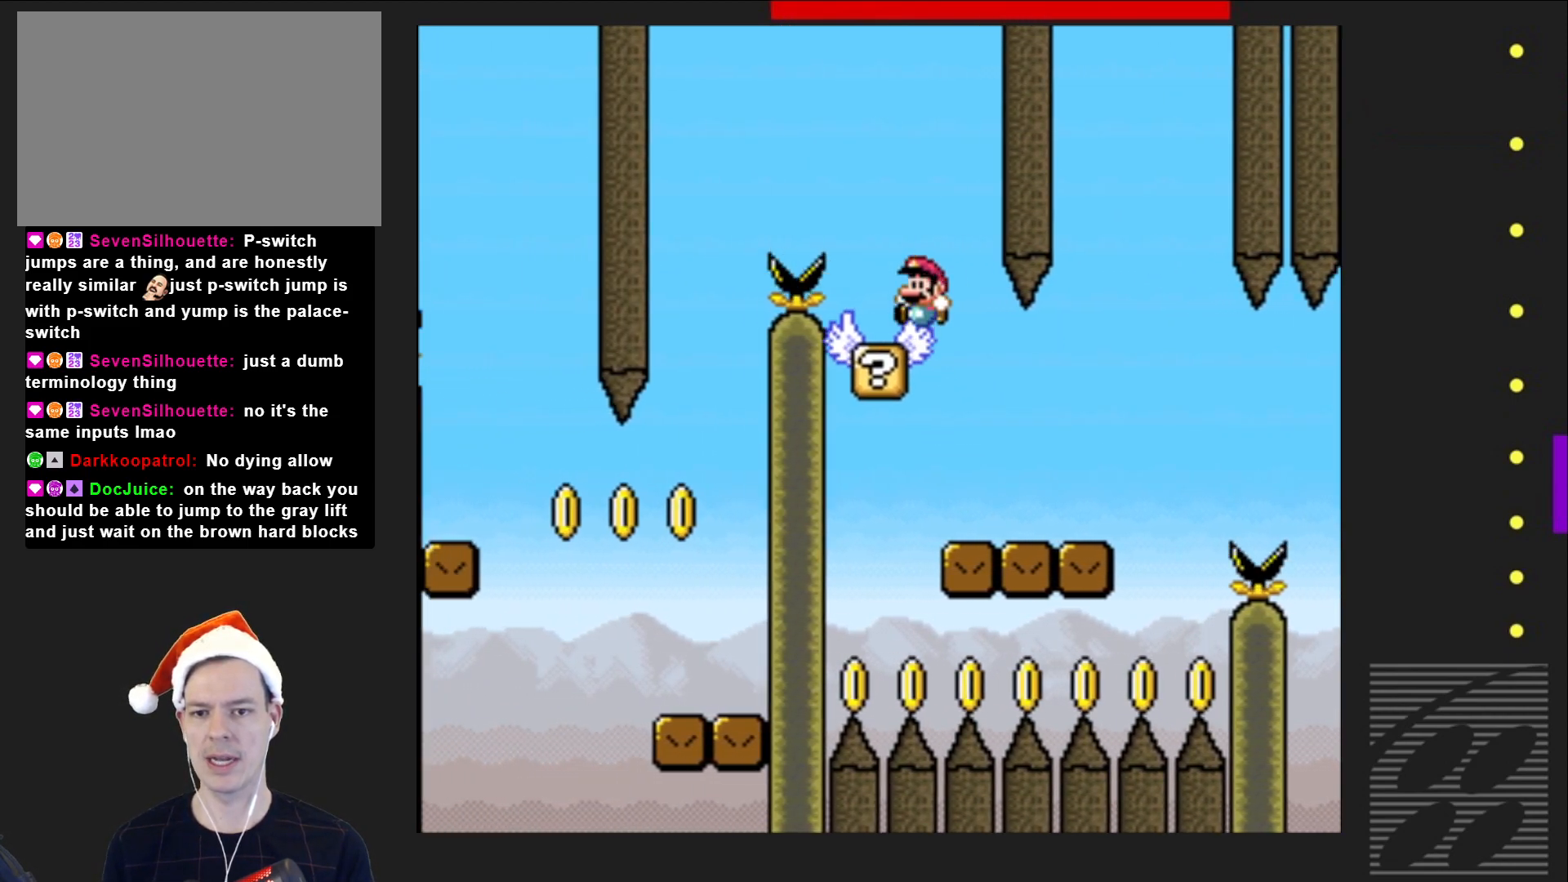
Gameplay with a controller (PlayStation layout); each line is a JSON object with the inputs held at the frame after it. "events" lists button and stick changes between this image and that frame as [ms after this image, input, new state], when the widget could be followed in between. Not read: L3 R3 left_stick right_stick.
{"buttons": ["CROSS", "SQUARE", "DPAD_LEFT"], "events": [[17, "DPAD_RIGHT", "down"], [117, "CROSS", "down"], [183, "DPAD_RIGHT", "up"], [267, "DPAD_LEFT", "down"]]}
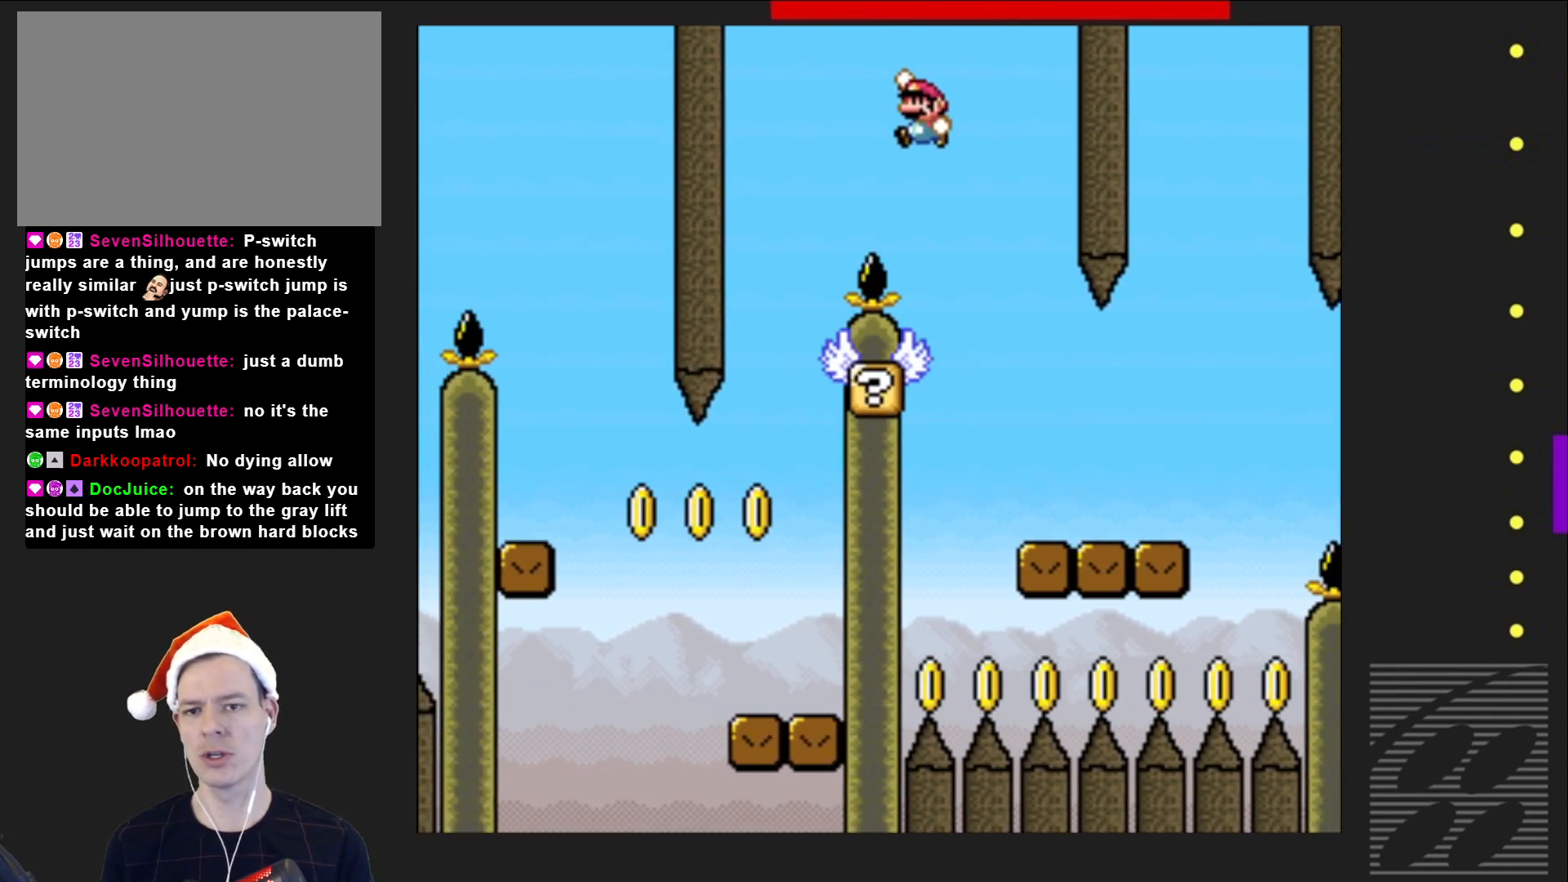
{"buttons": ["SQUARE", "DPAD_RIGHT"], "events": [[167, "DPAD_LEFT", "up"], [283, "DPAD_RIGHT", "down"], [317, "CROSS", "up"]]}
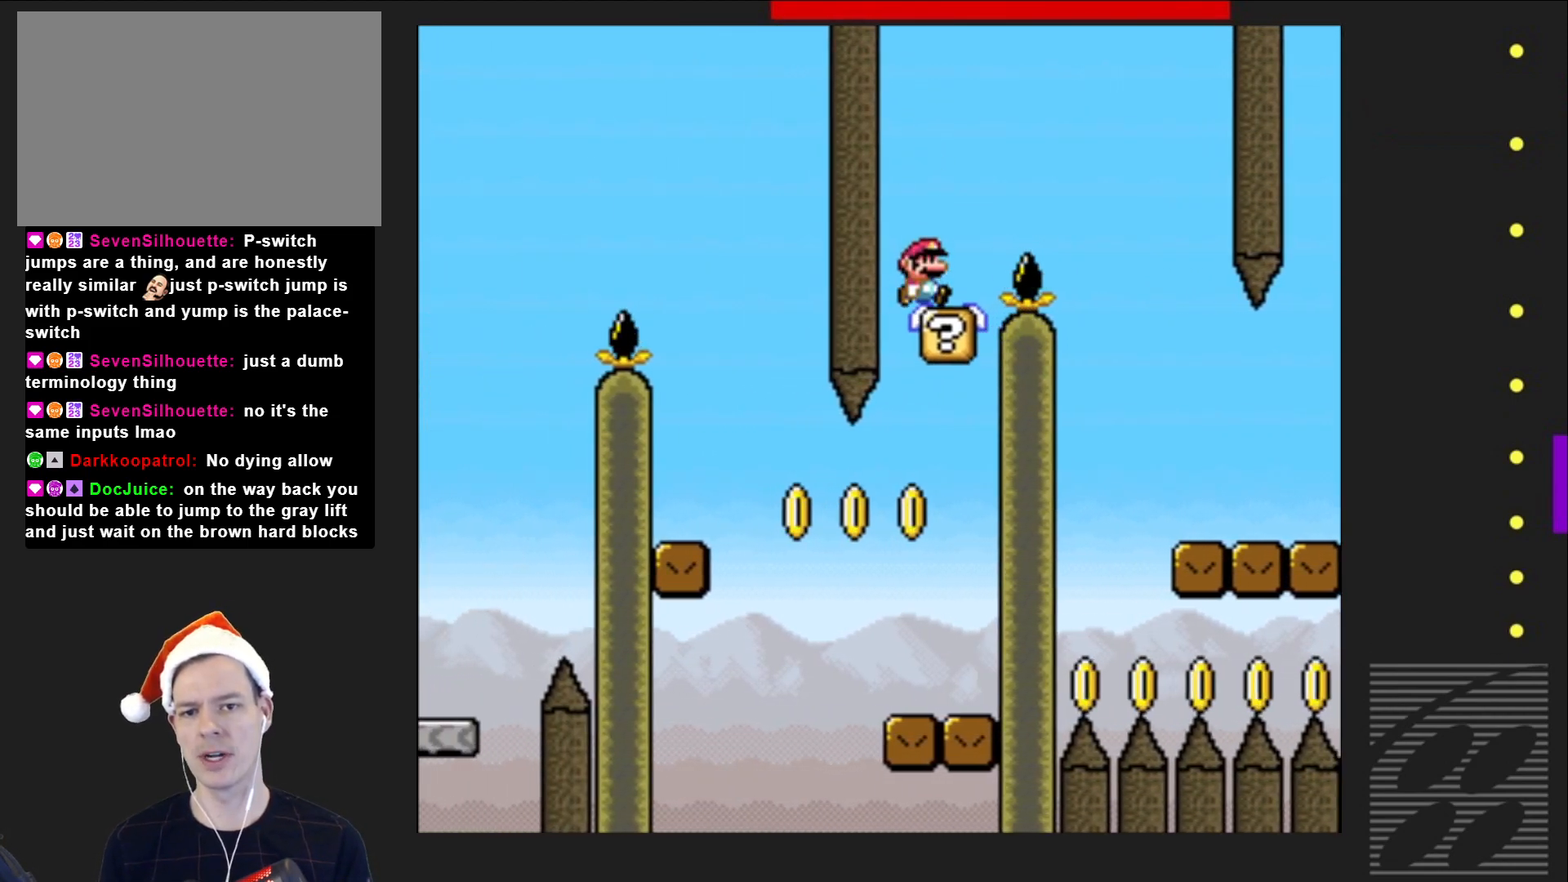
{"buttons": ["SQUARE"], "events": [[183, "DPAD_RIGHT", "up"], [267, "DPAD_LEFT", "down"], [483, "DPAD_LEFT", "up"]]}
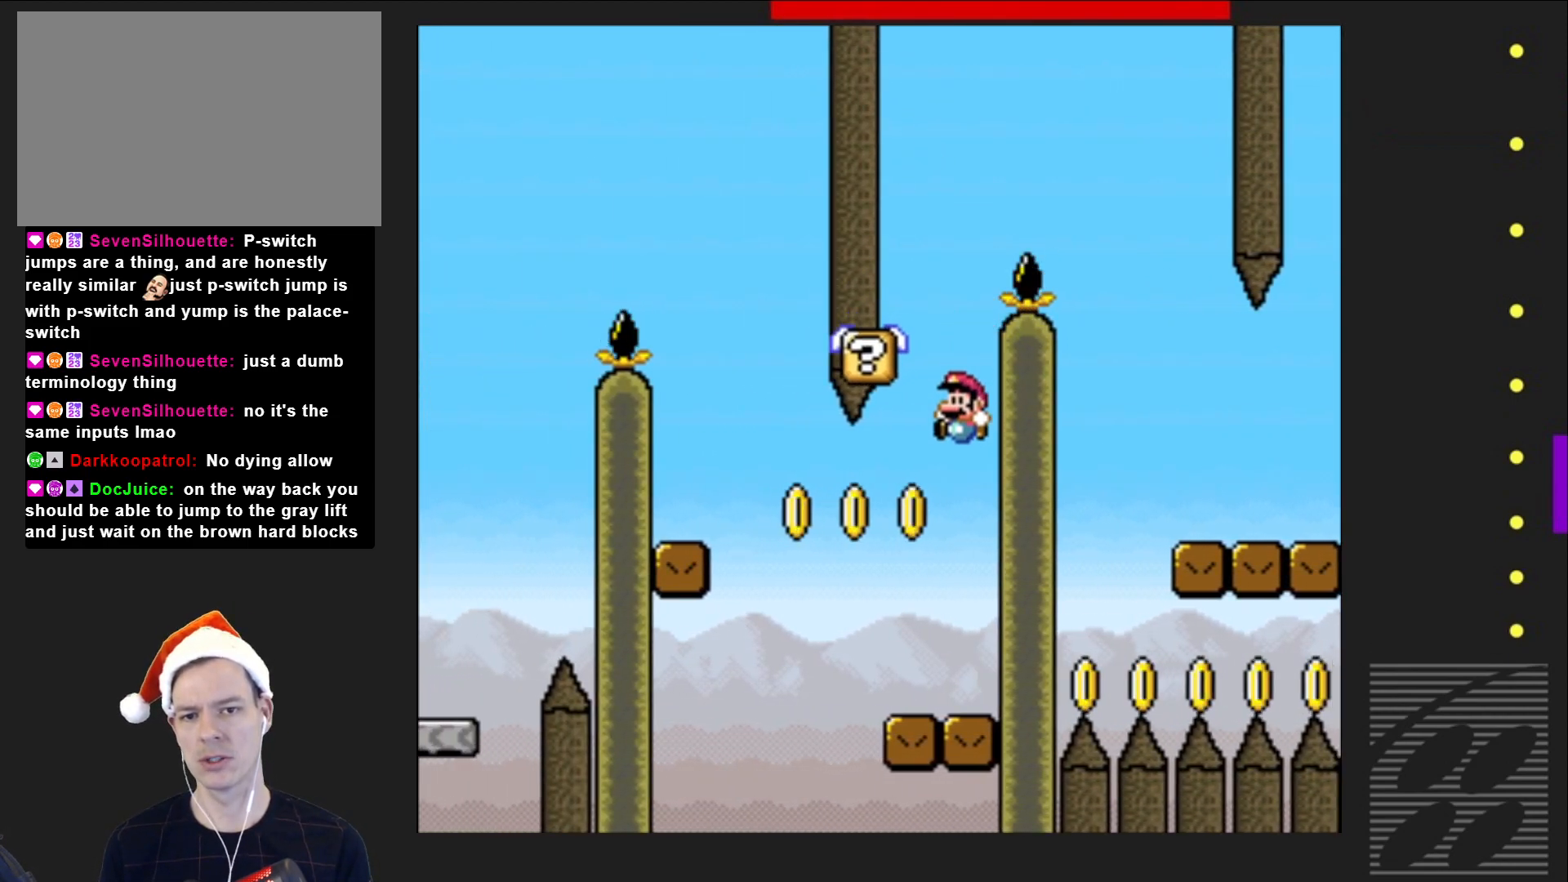
{"buttons": ["CROSS", "SQUARE", "DPAD_LEFT"], "events": [[117, "DPAD_RIGHT", "down"], [267, "DPAD_RIGHT", "up"], [300, "DPAD_LEFT", "down"], [500, "CROSS", "down"]]}
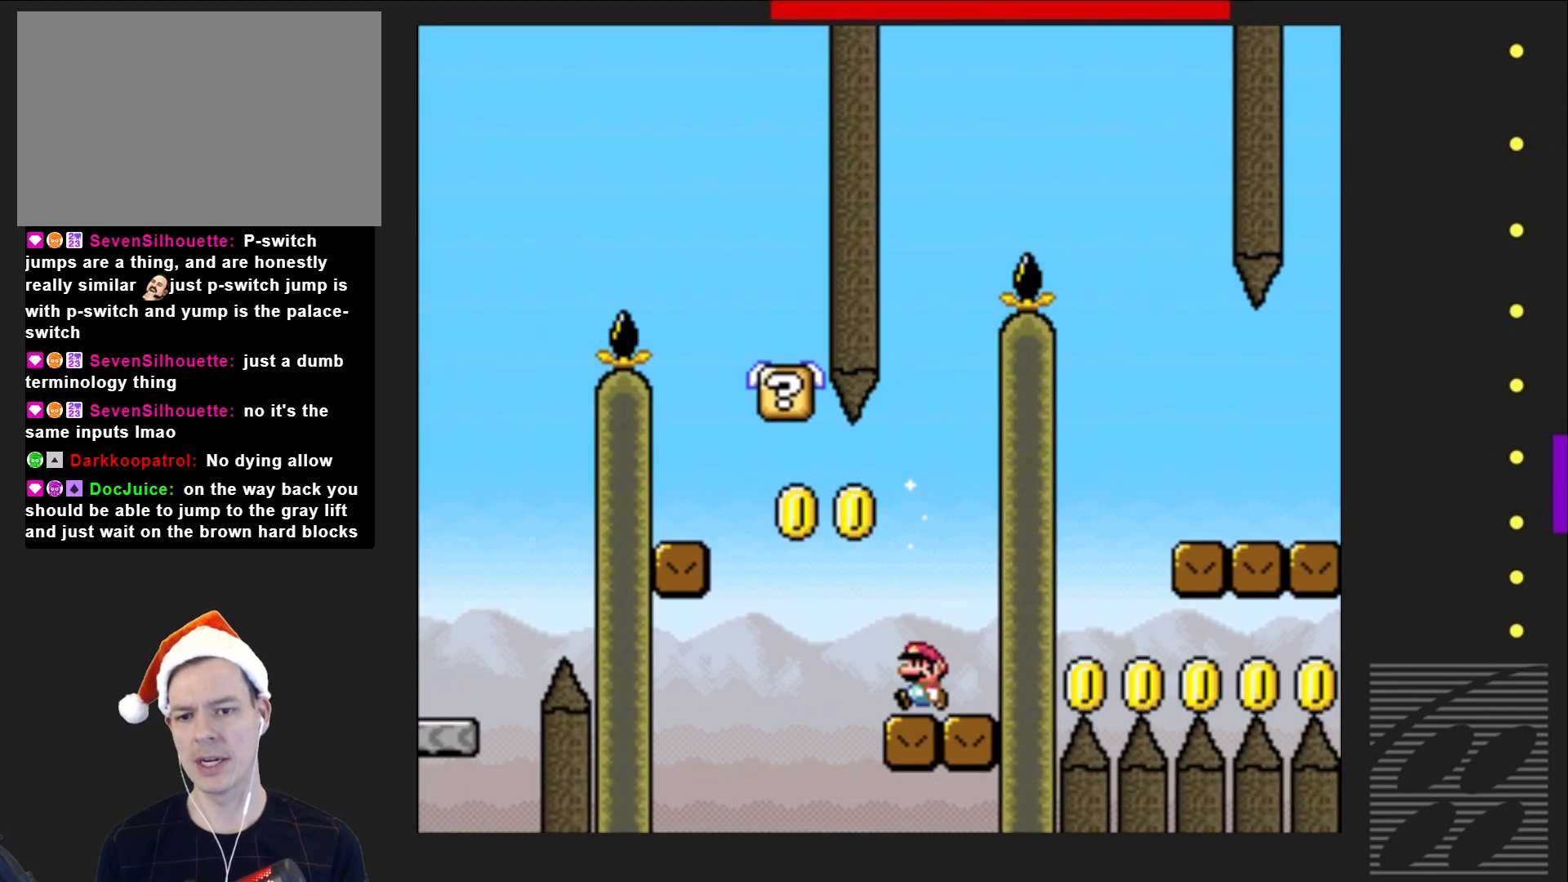
{"buttons": ["SQUARE"], "events": [[317, "CROSS", "up"], [383, "DPAD_LEFT", "up"]]}
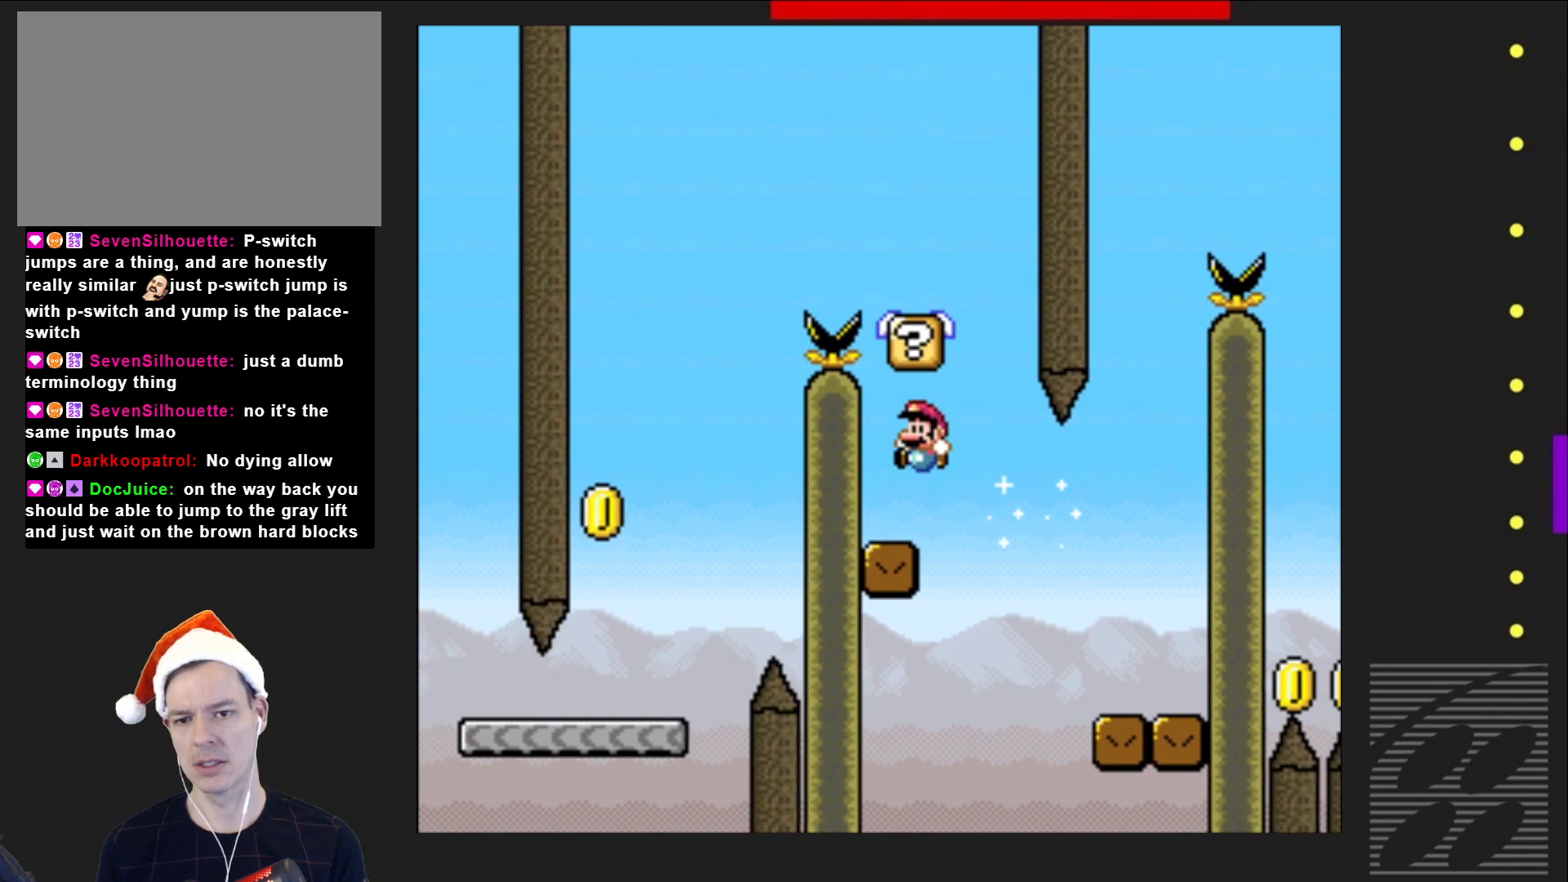
{"buttons": ["CROSS", "SQUARE", "DPAD_LEFT"], "events": [[133, "DPAD_RIGHT", "down"], [350, "CROSS", "down"], [350, "DPAD_RIGHT", "up"], [383, "DPAD_LEFT", "down"]]}
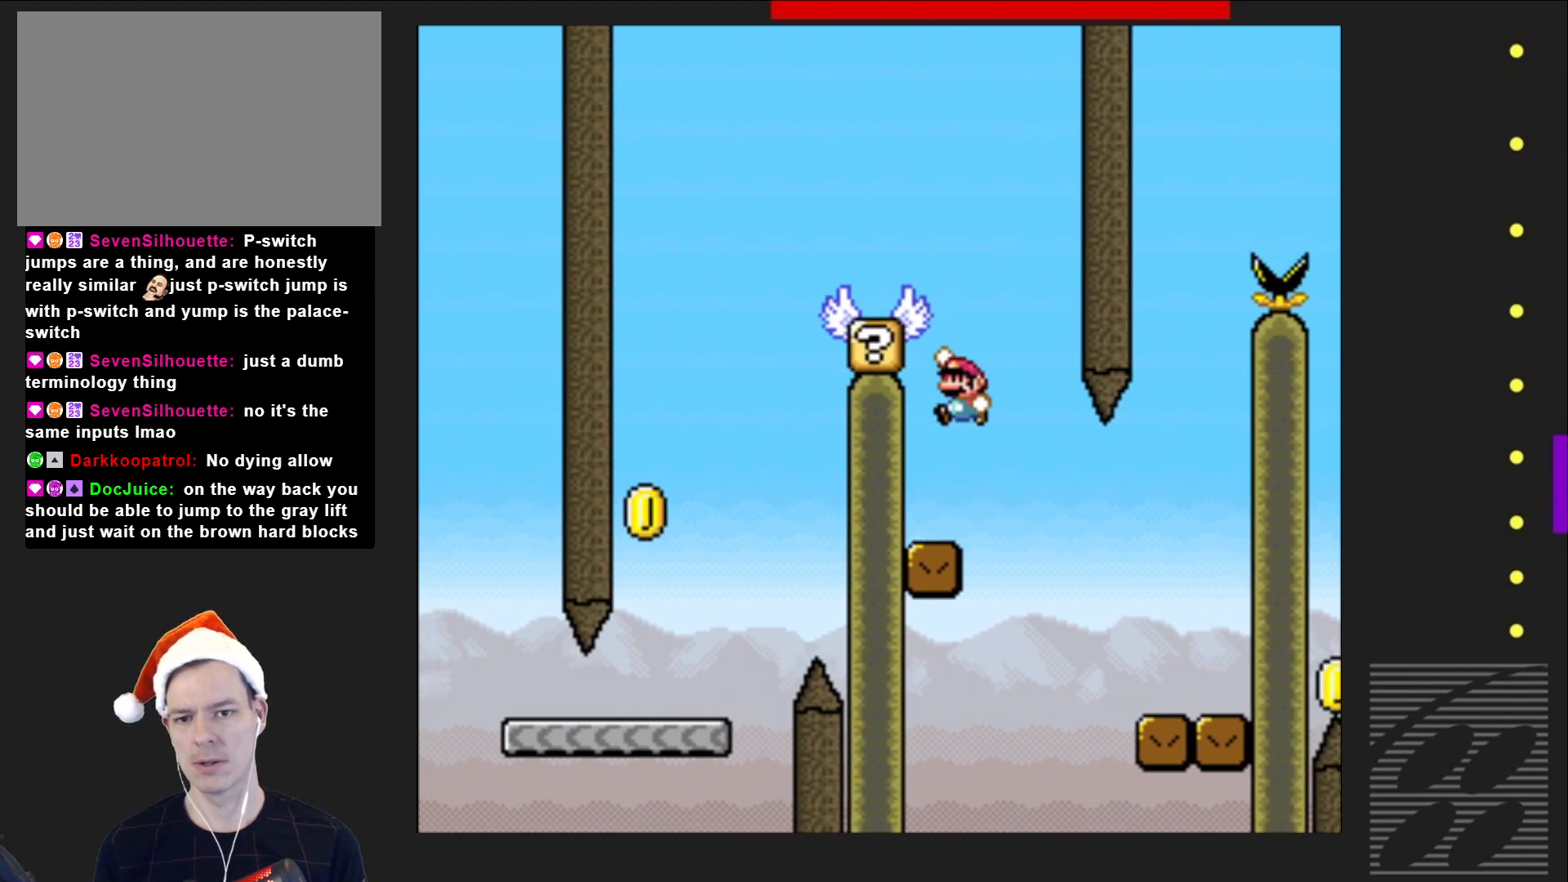
{"buttons": ["CROSS", "SQUARE", "DPAD_LEFT"], "events": []}
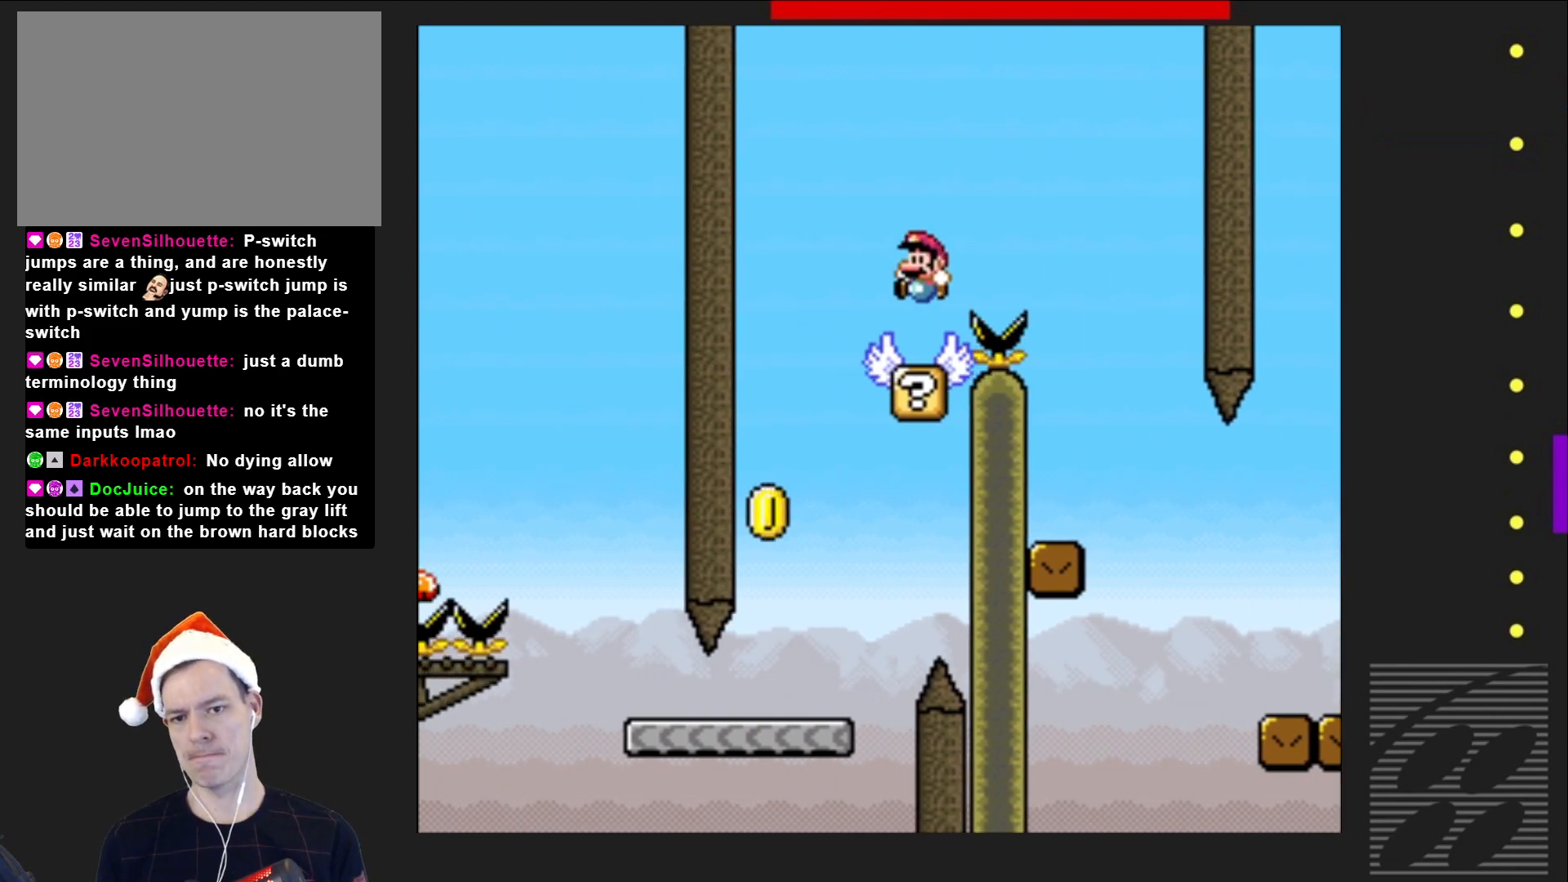
{"buttons": ["SQUARE"], "events": [[50, "CROSS", "up"], [200, "DPAD_LEFT", "up"]]}
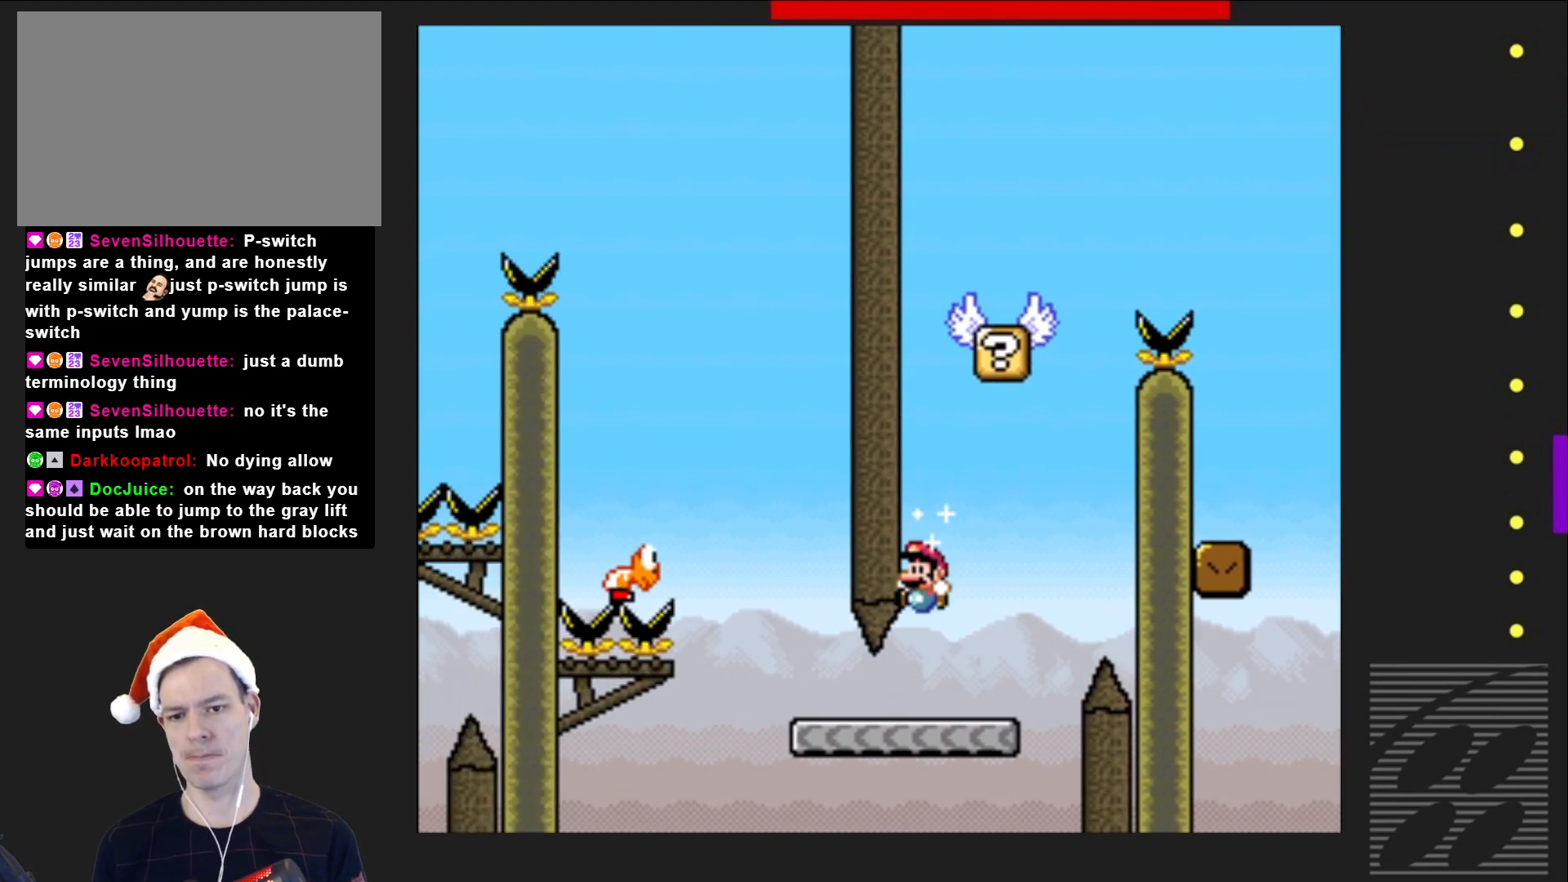
{"buttons": ["CROSS", "SQUARE"], "events": [[83, "DPAD_LEFT", "down"], [450, "CROSS", "down"], [500, "DPAD_LEFT", "up"]]}
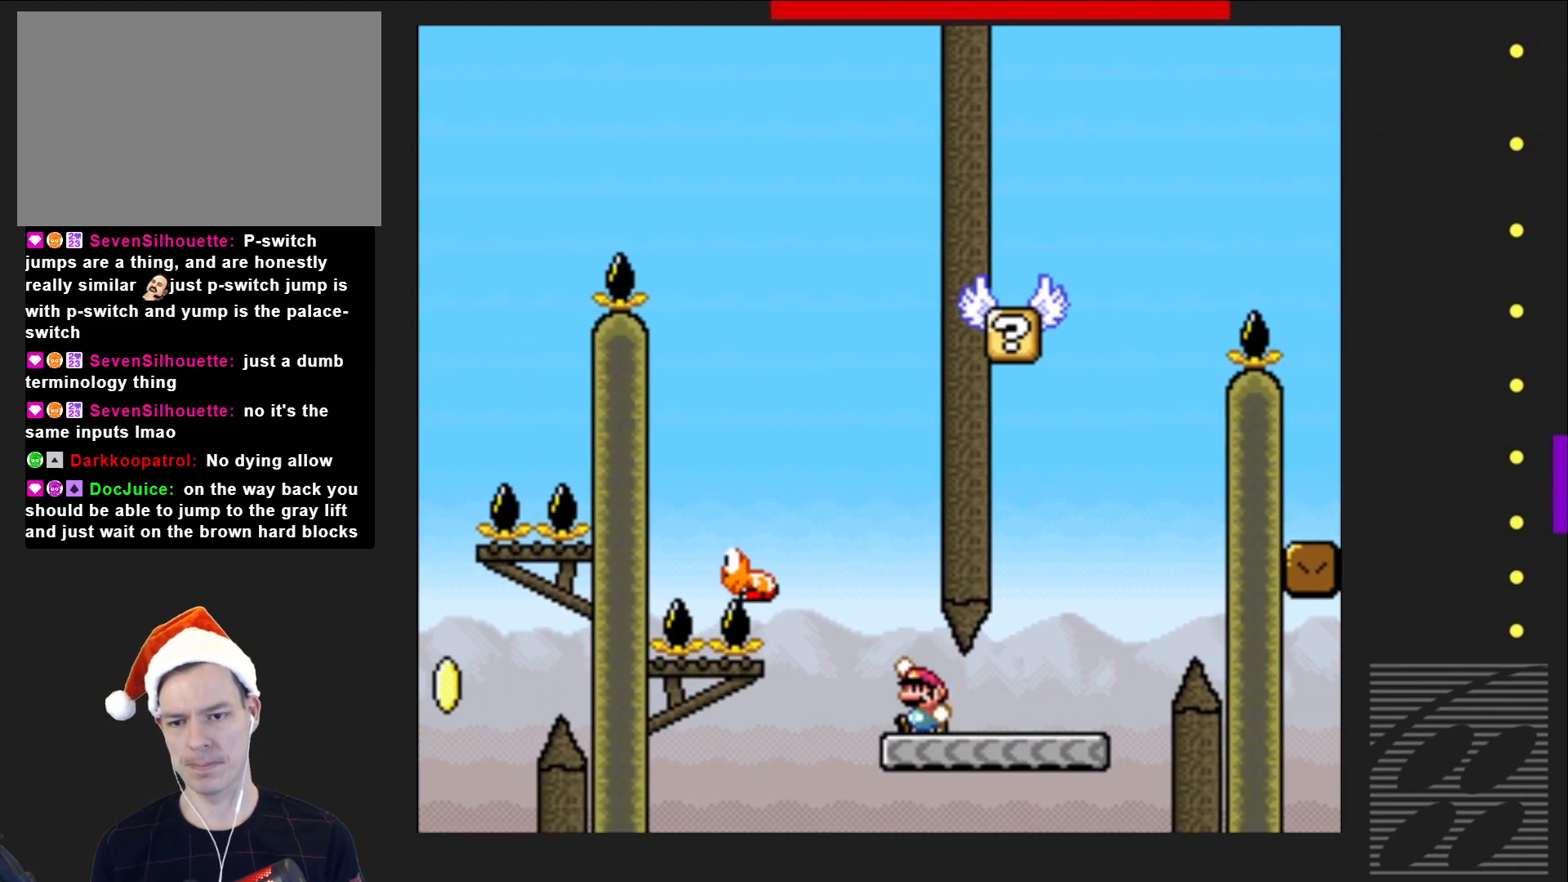
{"buttons": ["CROSS", "SQUARE", "DPAD_LEFT"], "events": [[83, "DPAD_RIGHT", "down"], [183, "DPAD_UP", "down"], [200, "DPAD_RIGHT", "up"], [200, "DPAD_UP", "up"], [217, "DPAD_LEFT", "down"]]}
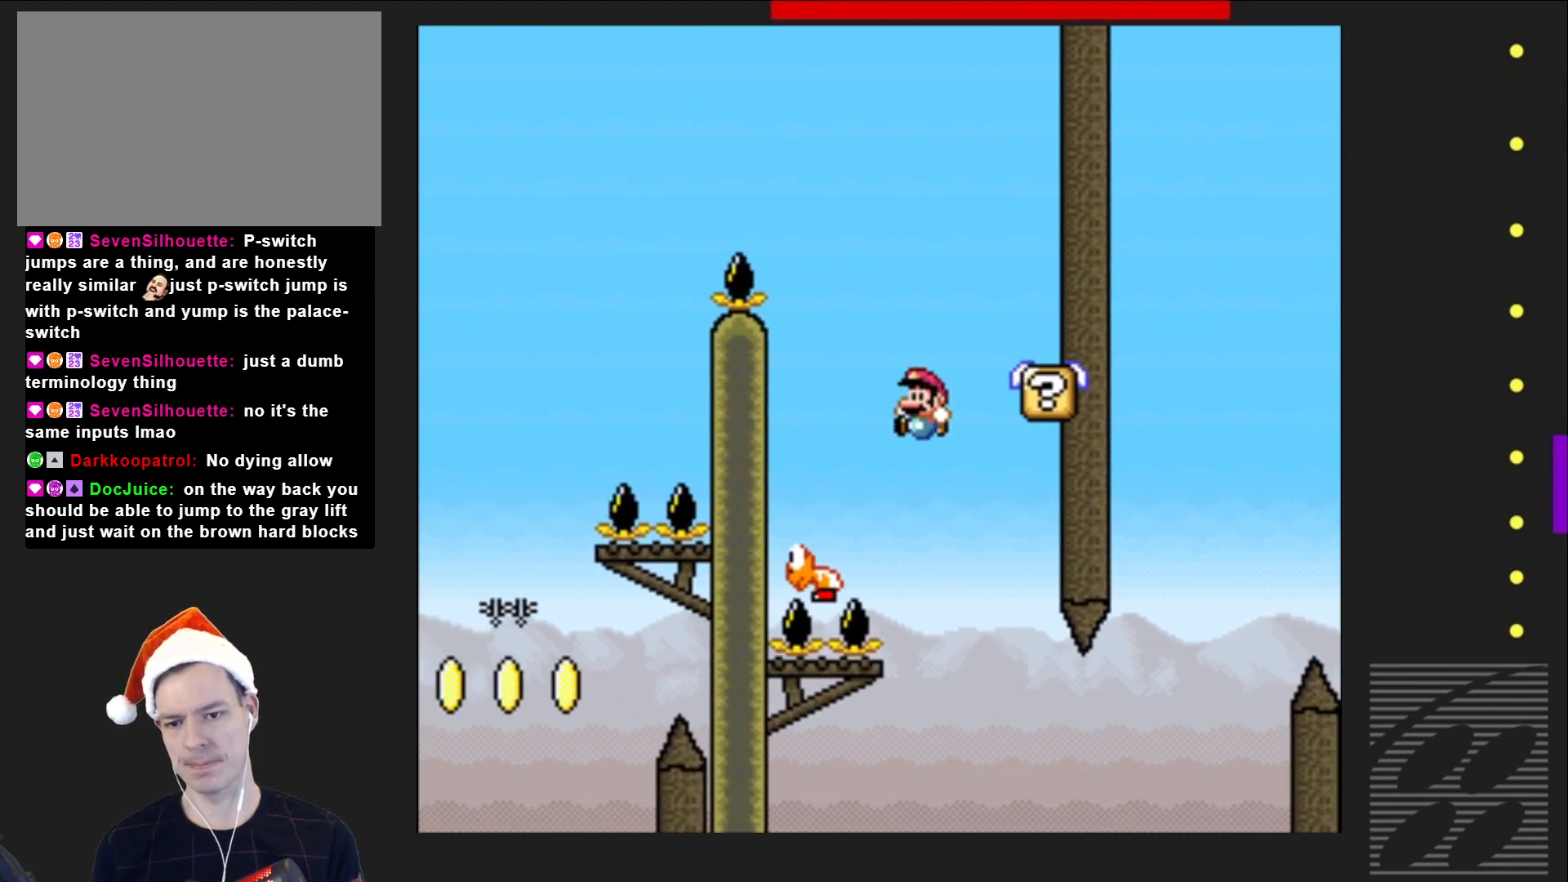
{"buttons": ["CROSS", "SQUARE"], "events": [[67, "DPAD_LEFT", "up"], [267, "DPAD_RIGHT", "down"], [500, "DPAD_RIGHT", "up"]]}
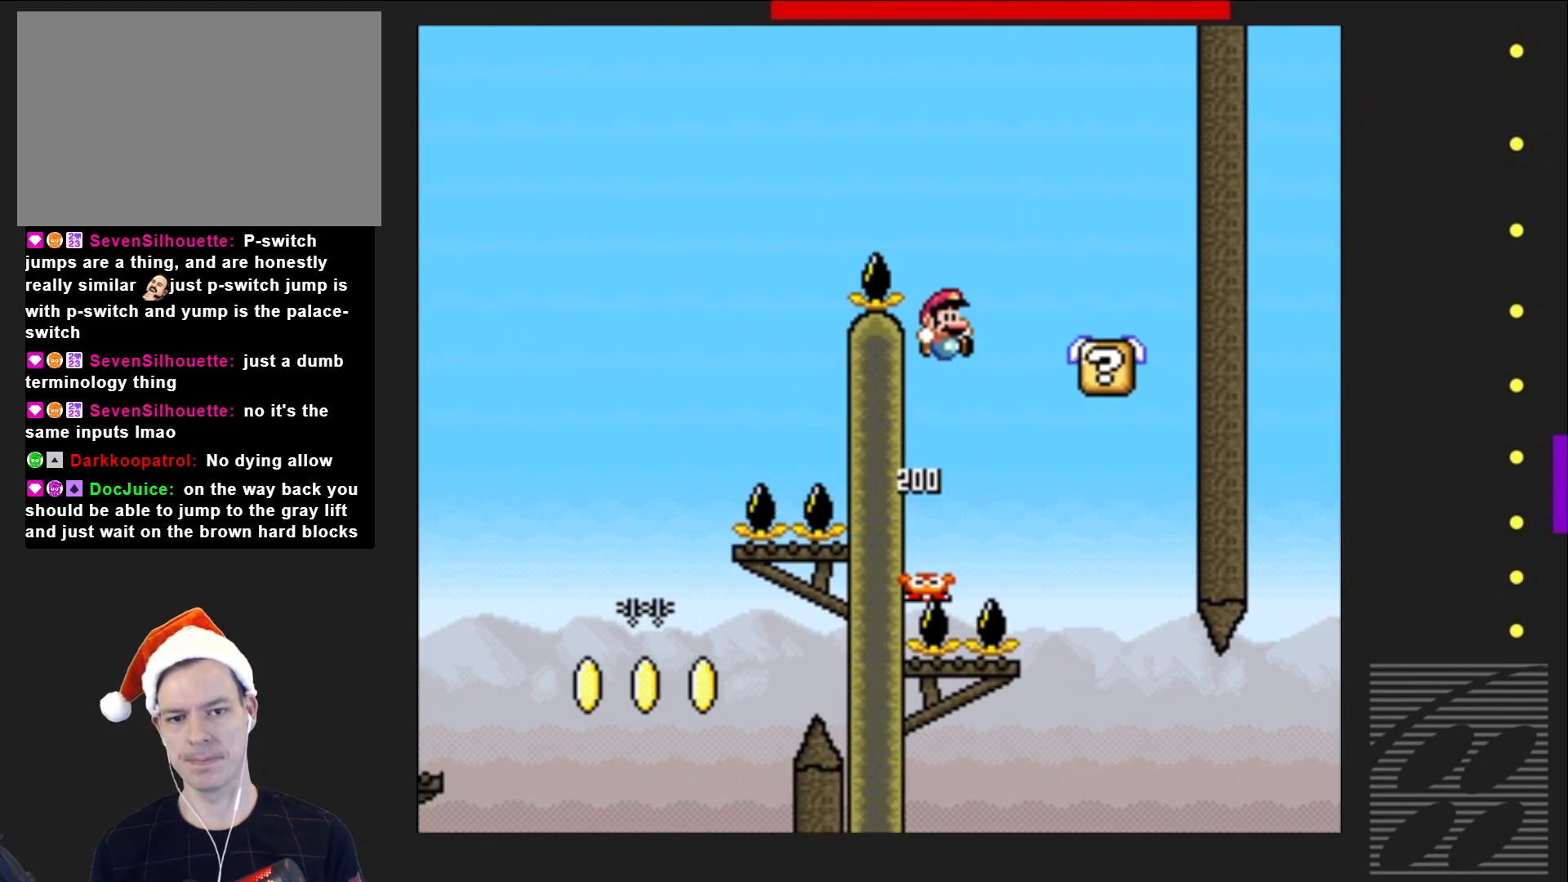
{"buttons": ["SQUARE", "DPAD_LEFT"], "events": [[300, "CROSS", "up"], [450, "DPAD_LEFT", "down"]]}
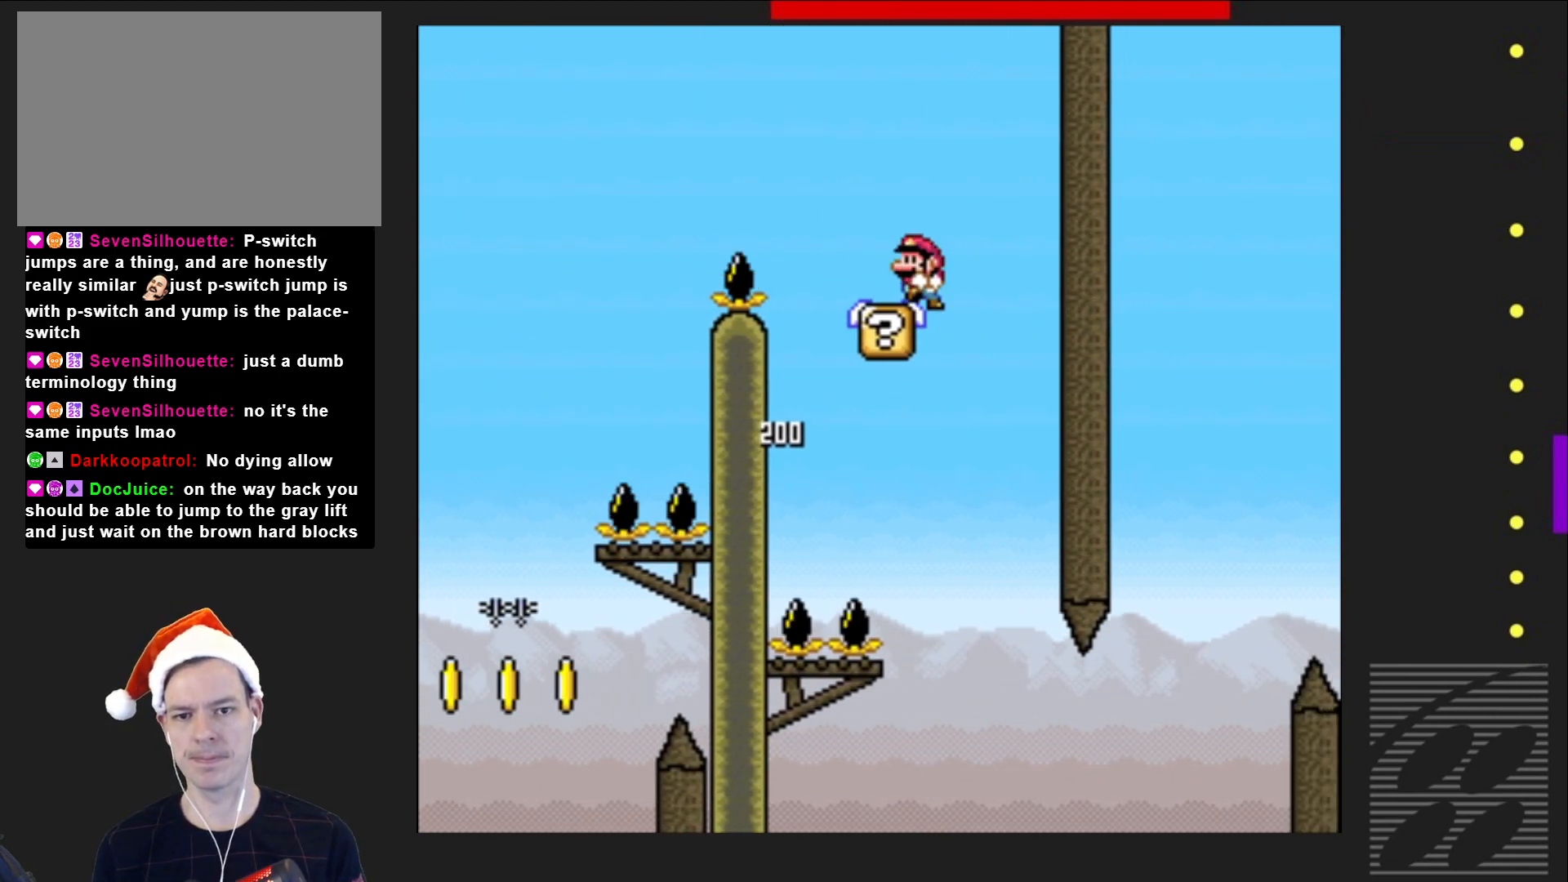
{"buttons": ["CROSS", "SQUARE", "DPAD_LEFT"], "events": [[67, "CROSS", "down"]]}
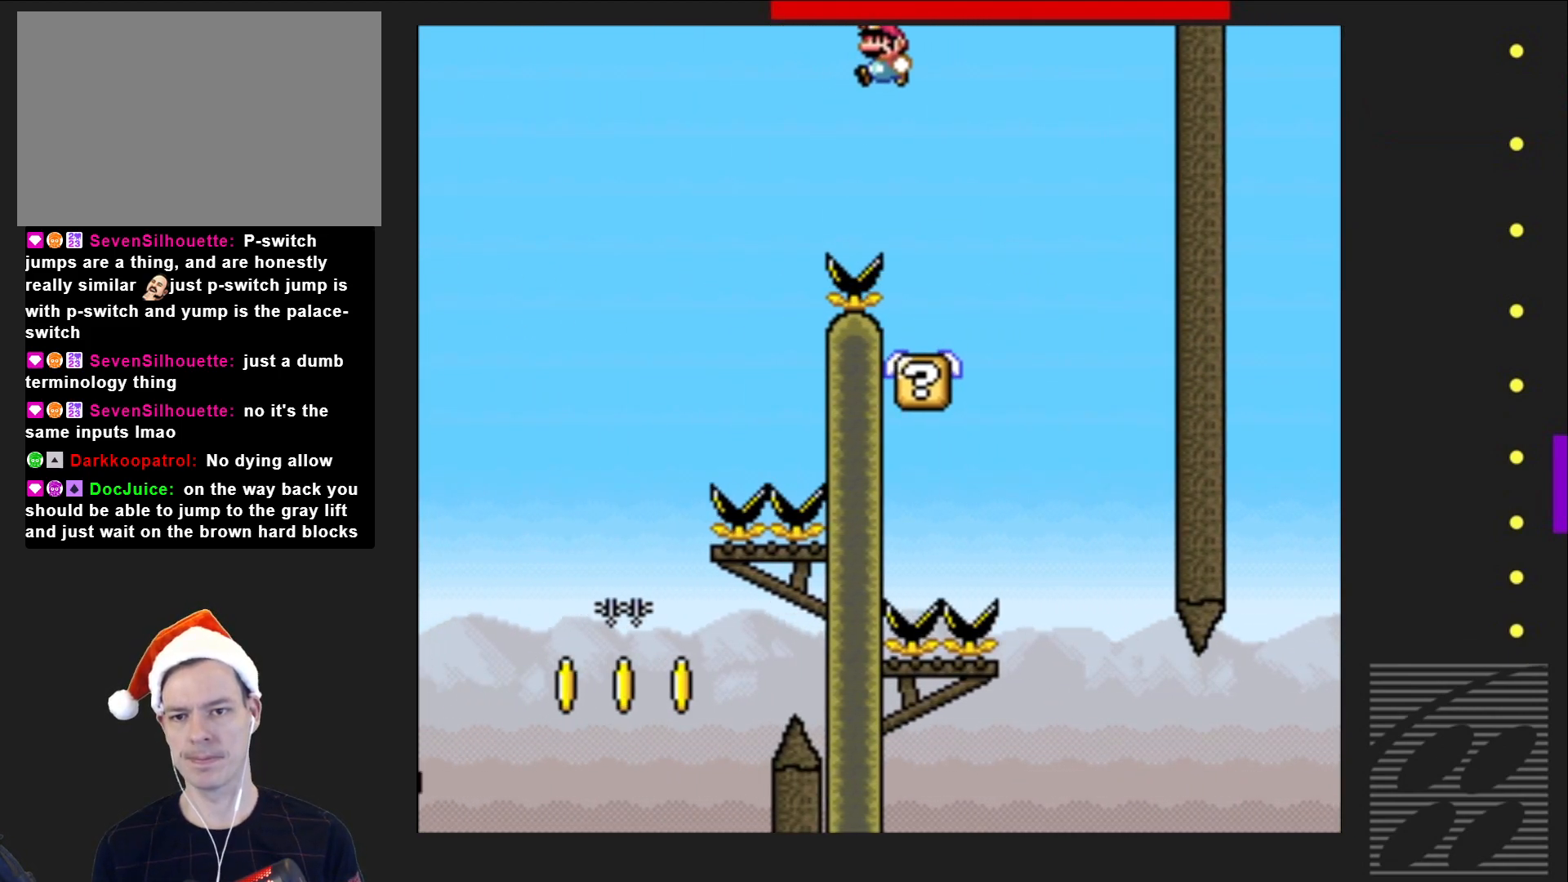
{"buttons": ["CROSS", "SQUARE"], "events": [[33, "DPAD_LEFT", "up"], [167, "DPAD_RIGHT", "down"], [500, "DPAD_RIGHT", "up"]]}
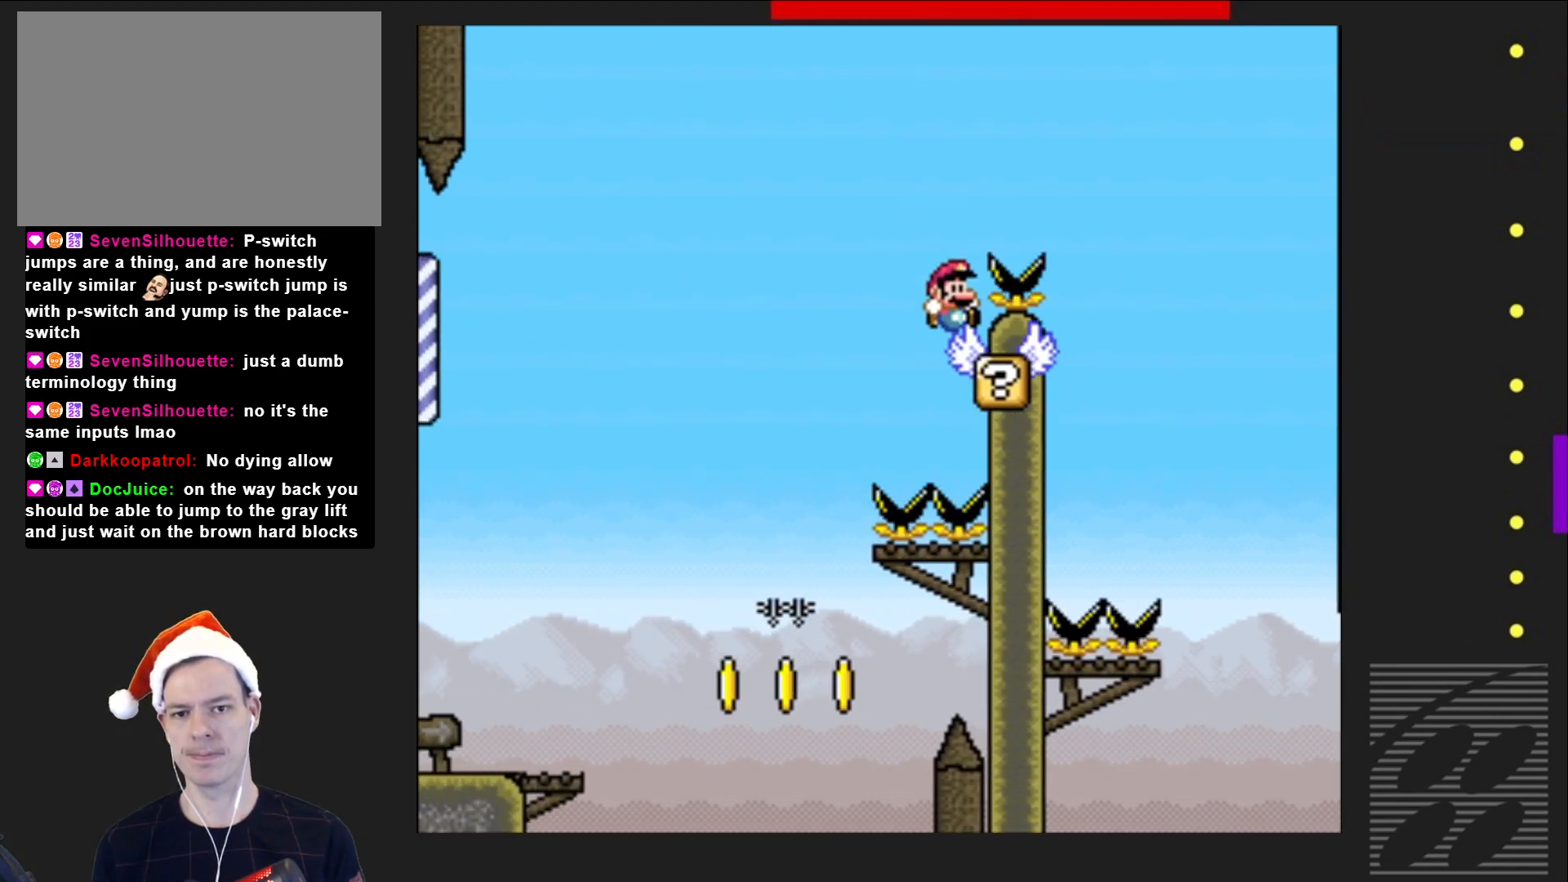
{"buttons": ["SQUARE"], "events": [[67, "CROSS", "up"]]}
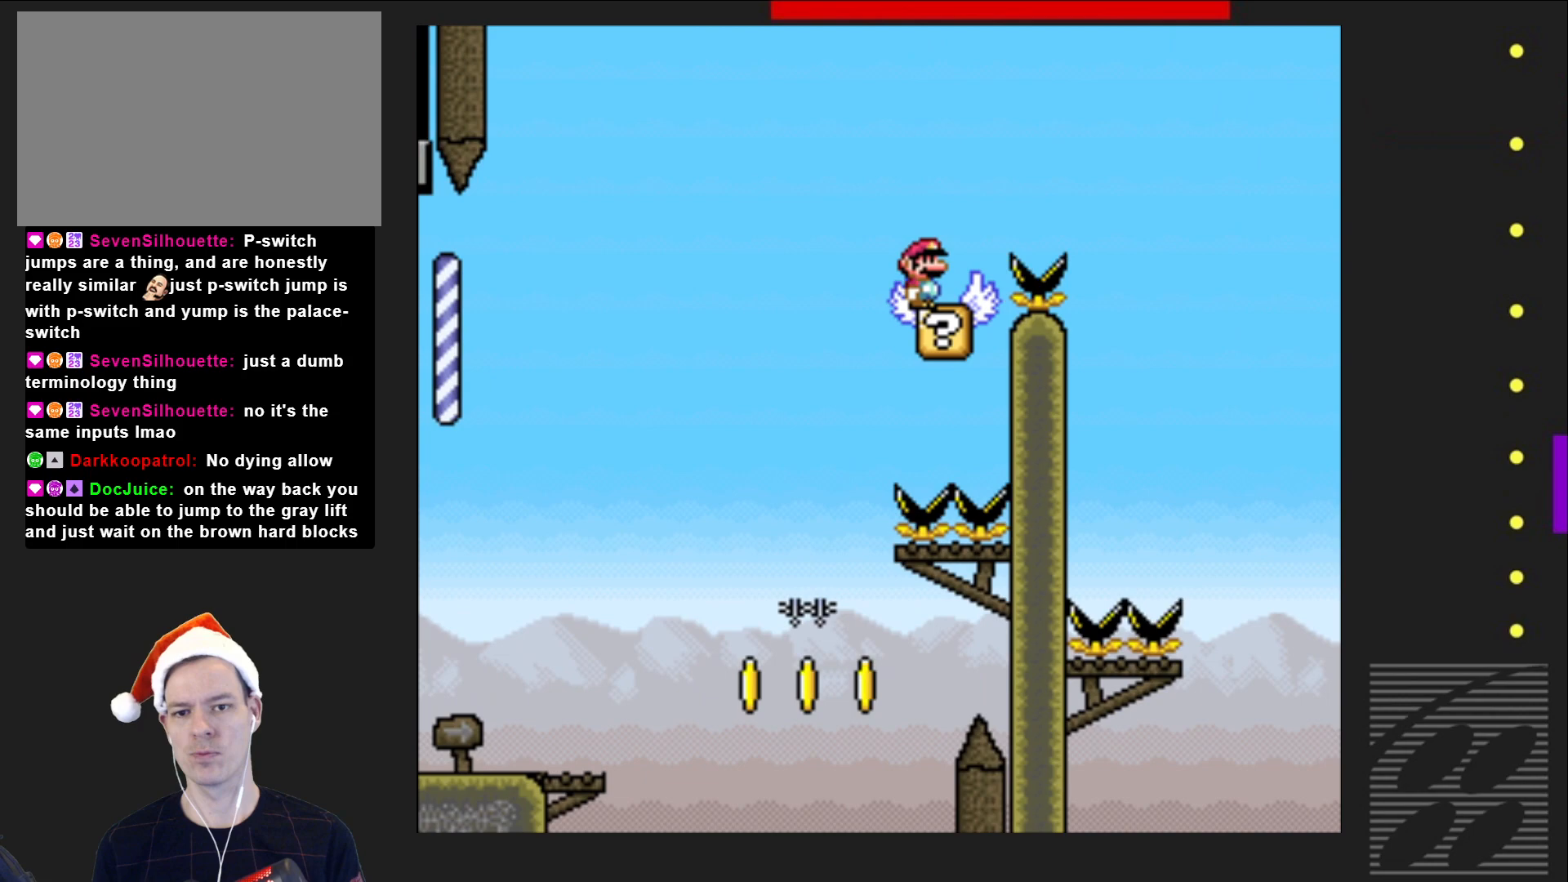
{"buttons": ["SQUARE"], "events": [[317, "DPAD_RIGHT", "down"], [400, "DPAD_RIGHT", "up"]]}
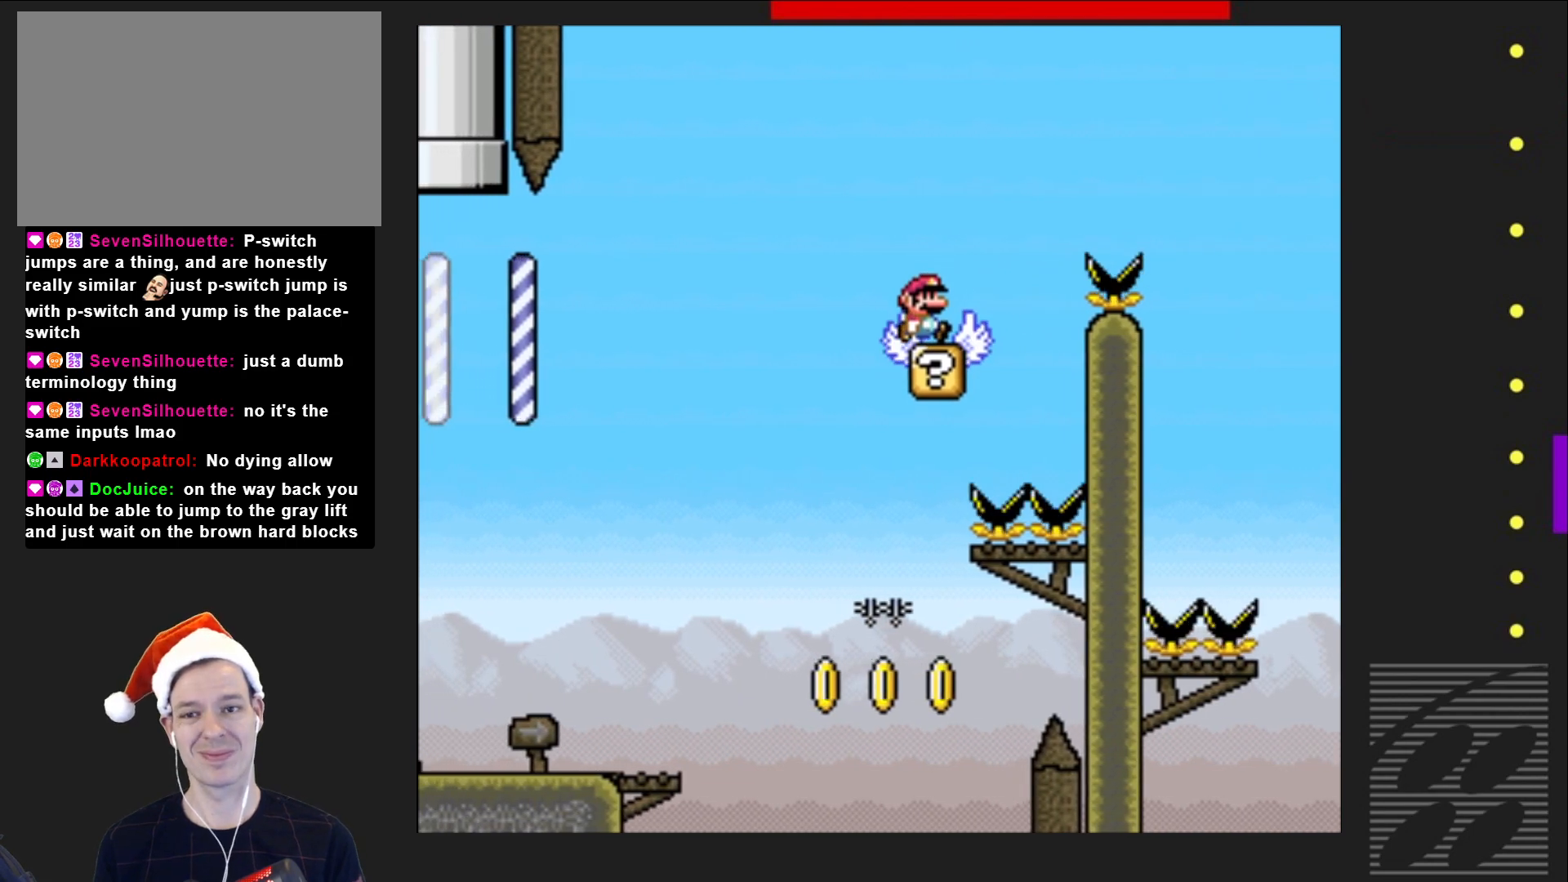
{"buttons": ["SQUARE", "DPAD_RIGHT"], "events": [[467, "DPAD_RIGHT", "down"]]}
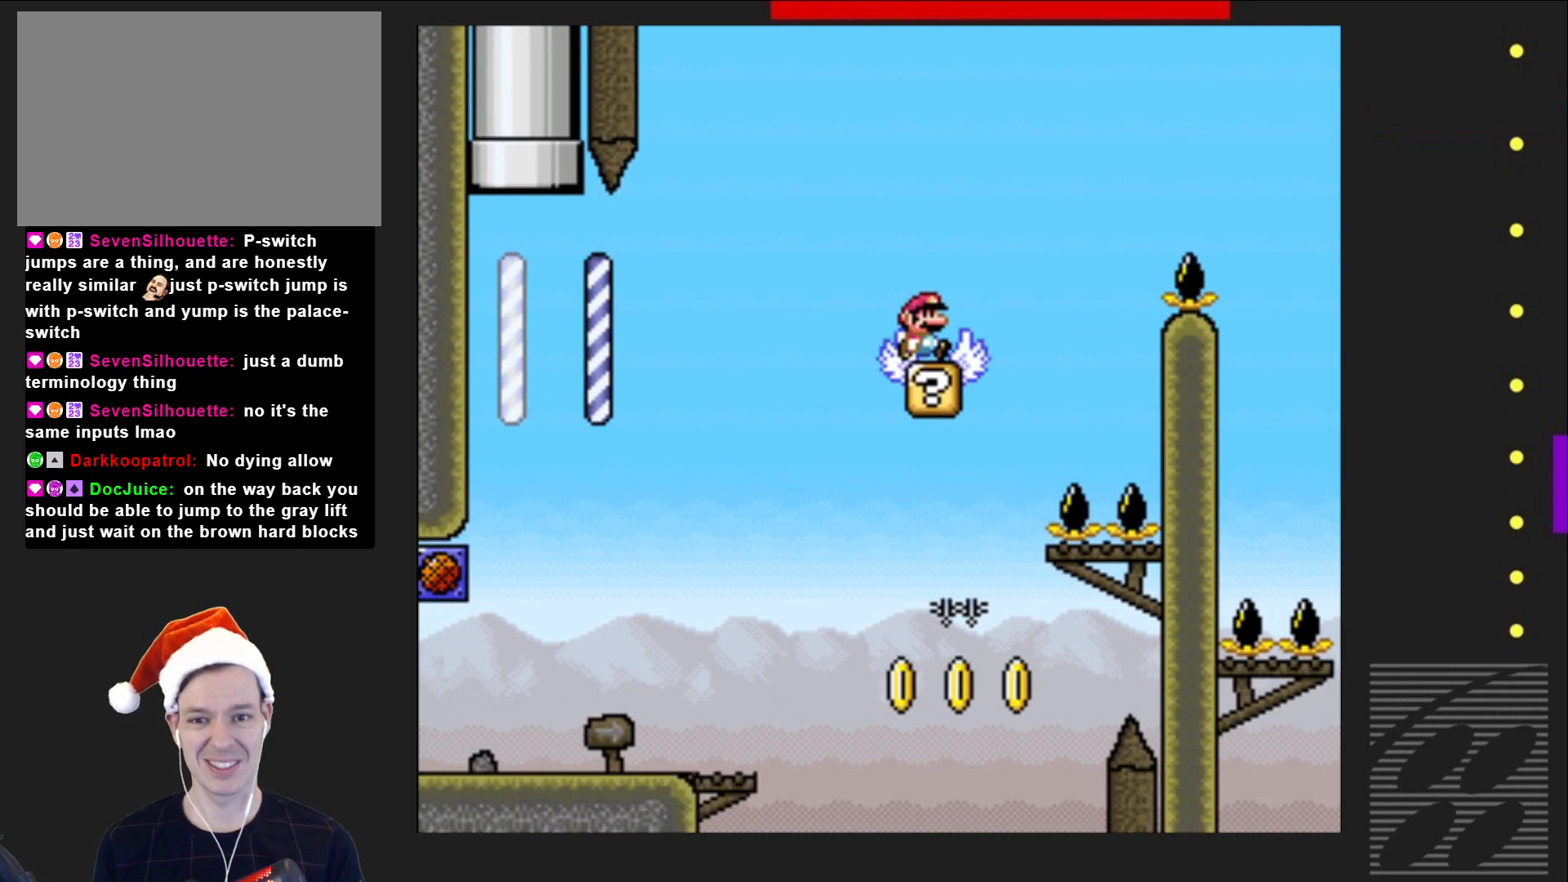
{"buttons": ["SQUARE"], "events": [[33, "DPAD_RIGHT", "up"]]}
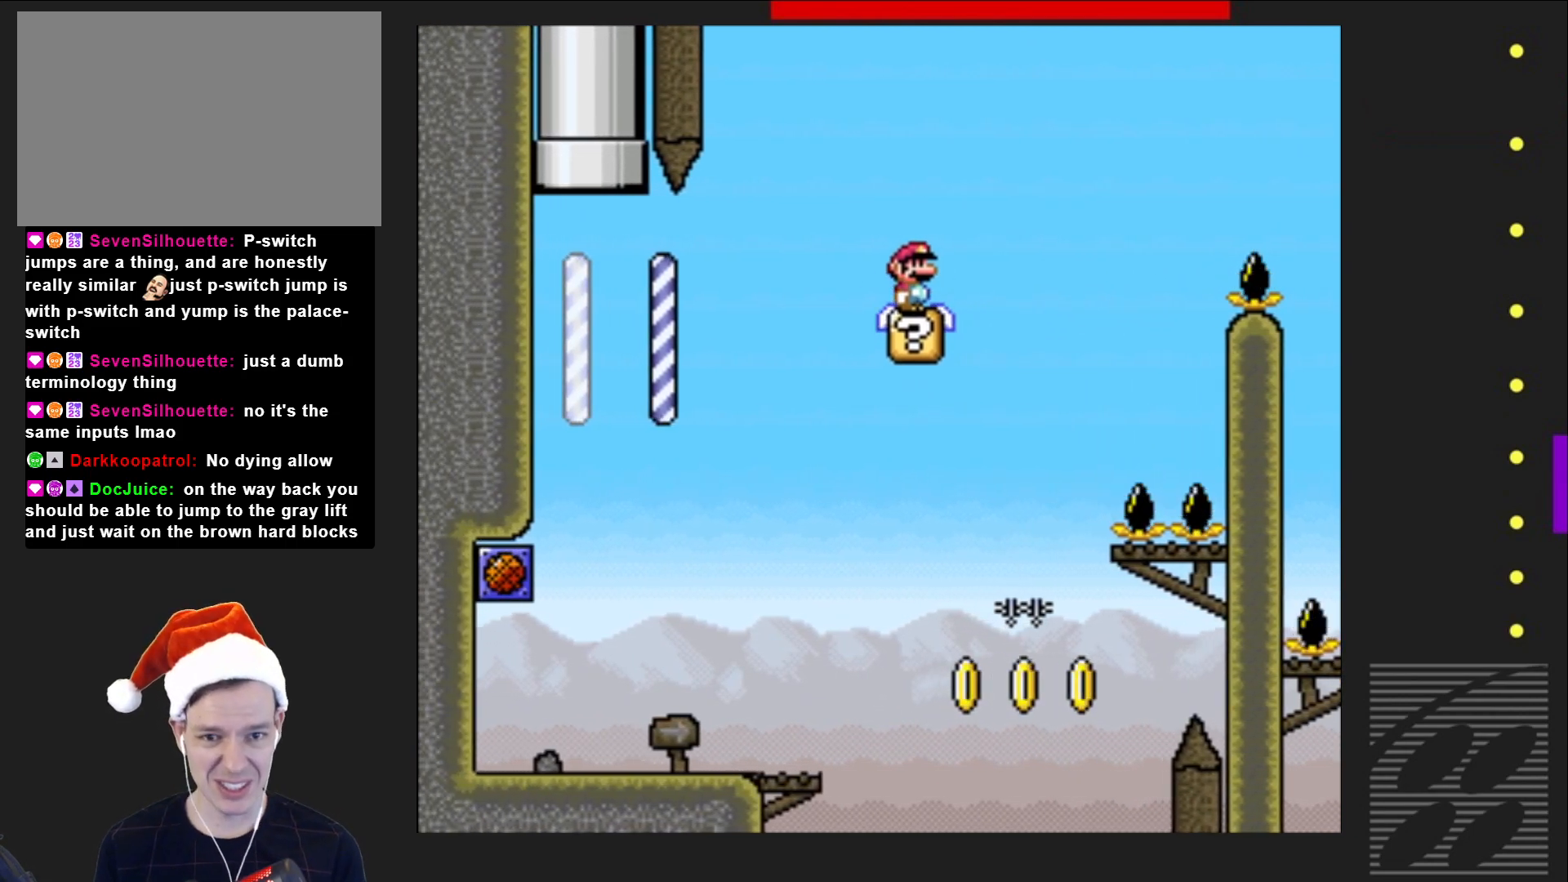
{"buttons": ["SQUARE"], "events": []}
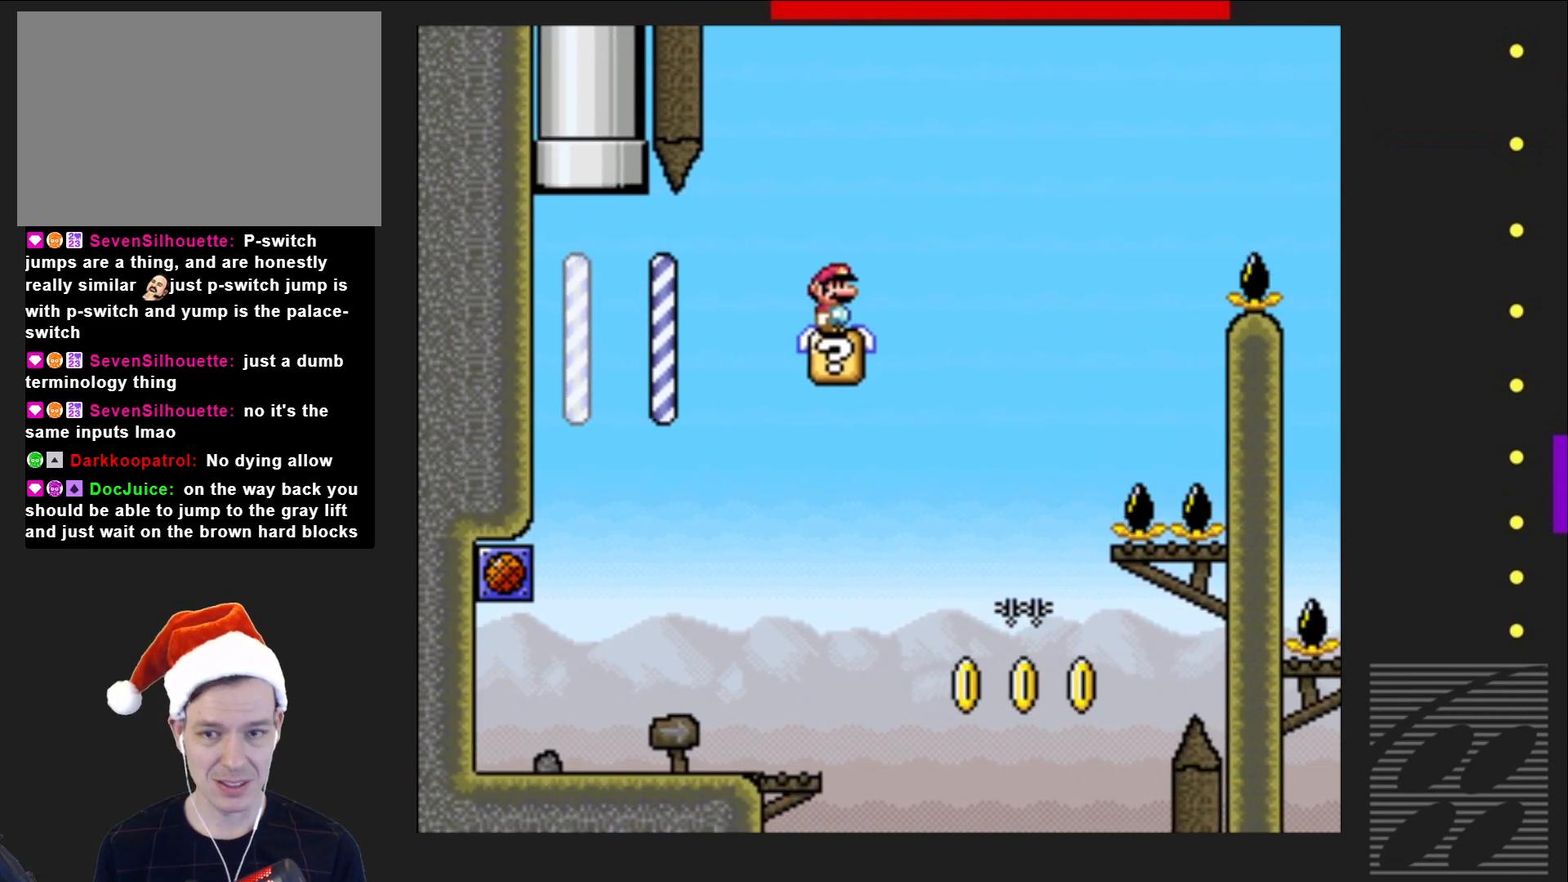
{"buttons": ["SQUARE"], "events": []}
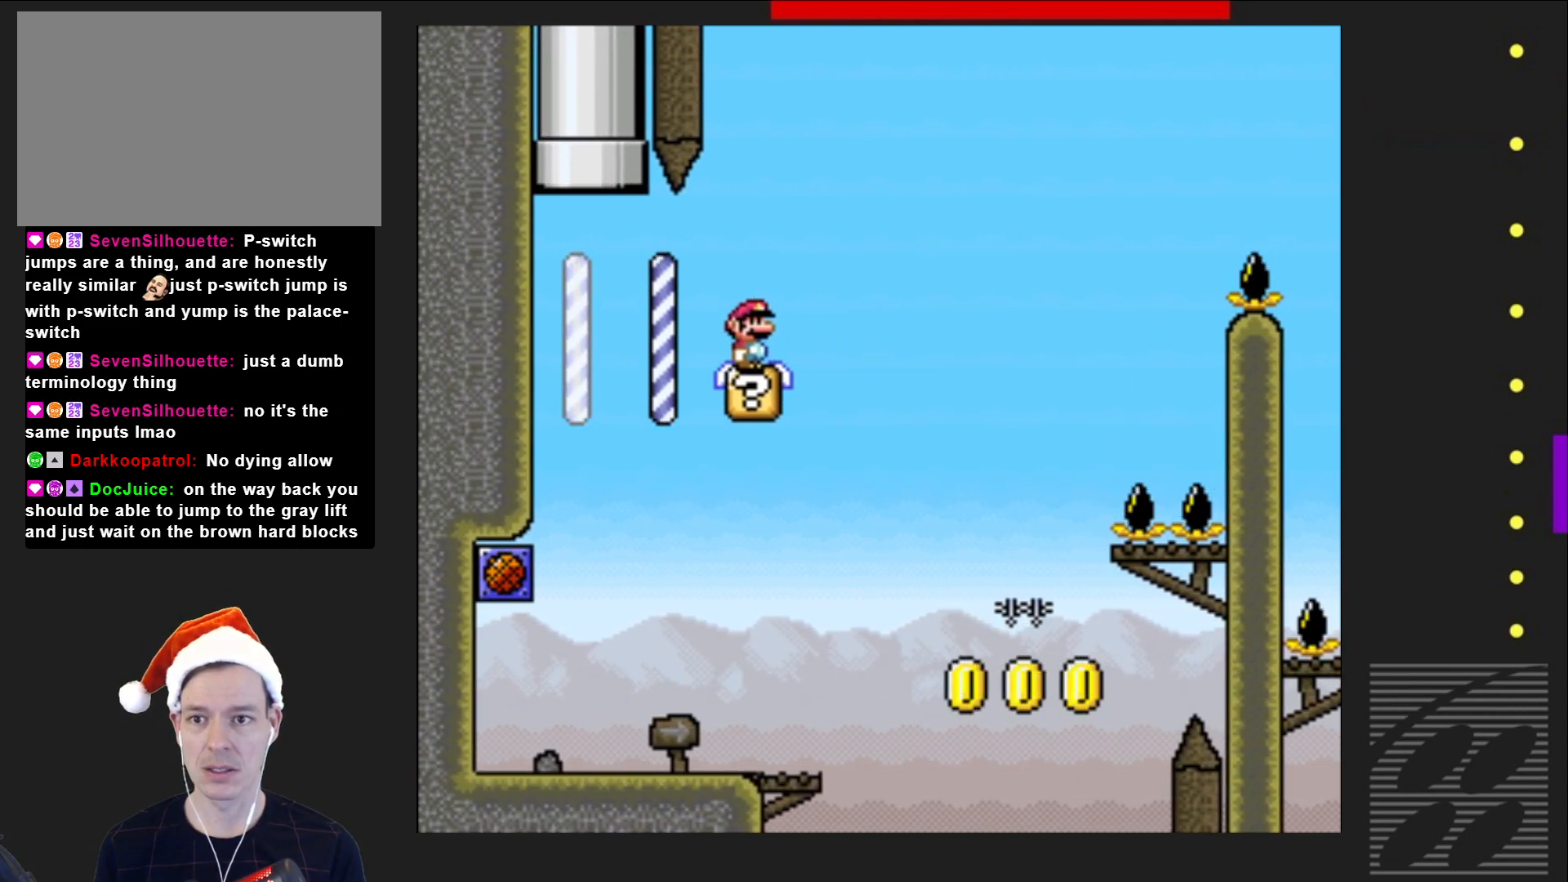
{"buttons": ["SQUARE"], "events": []}
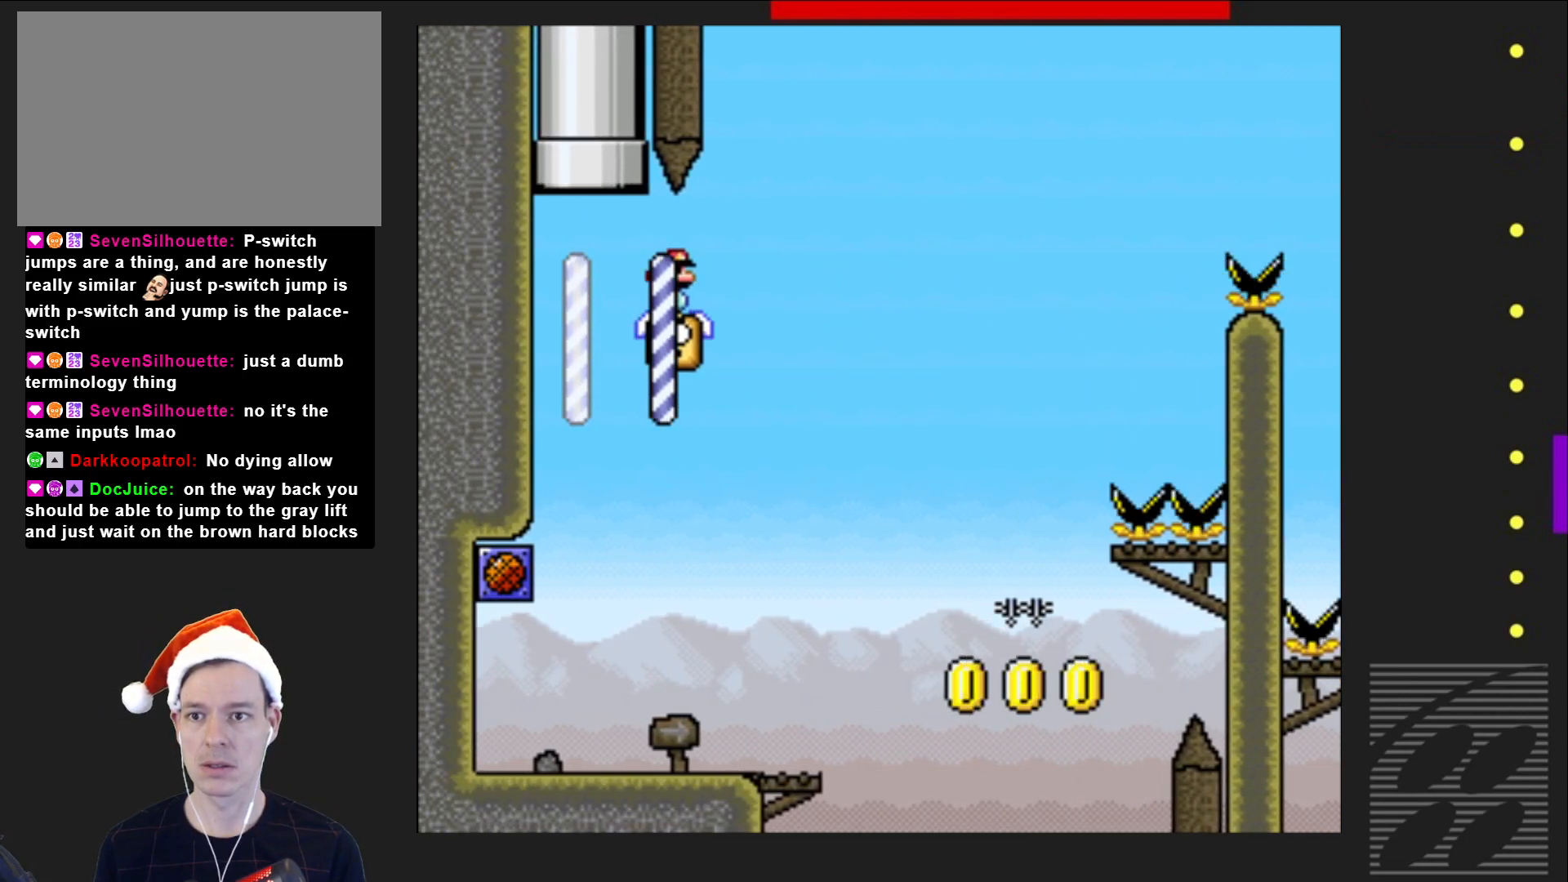
{"buttons": ["CROSS", "SQUARE", "DPAD_UP"], "events": [[300, "DPAD_UP", "down"], [333, "CROSS", "down"]]}
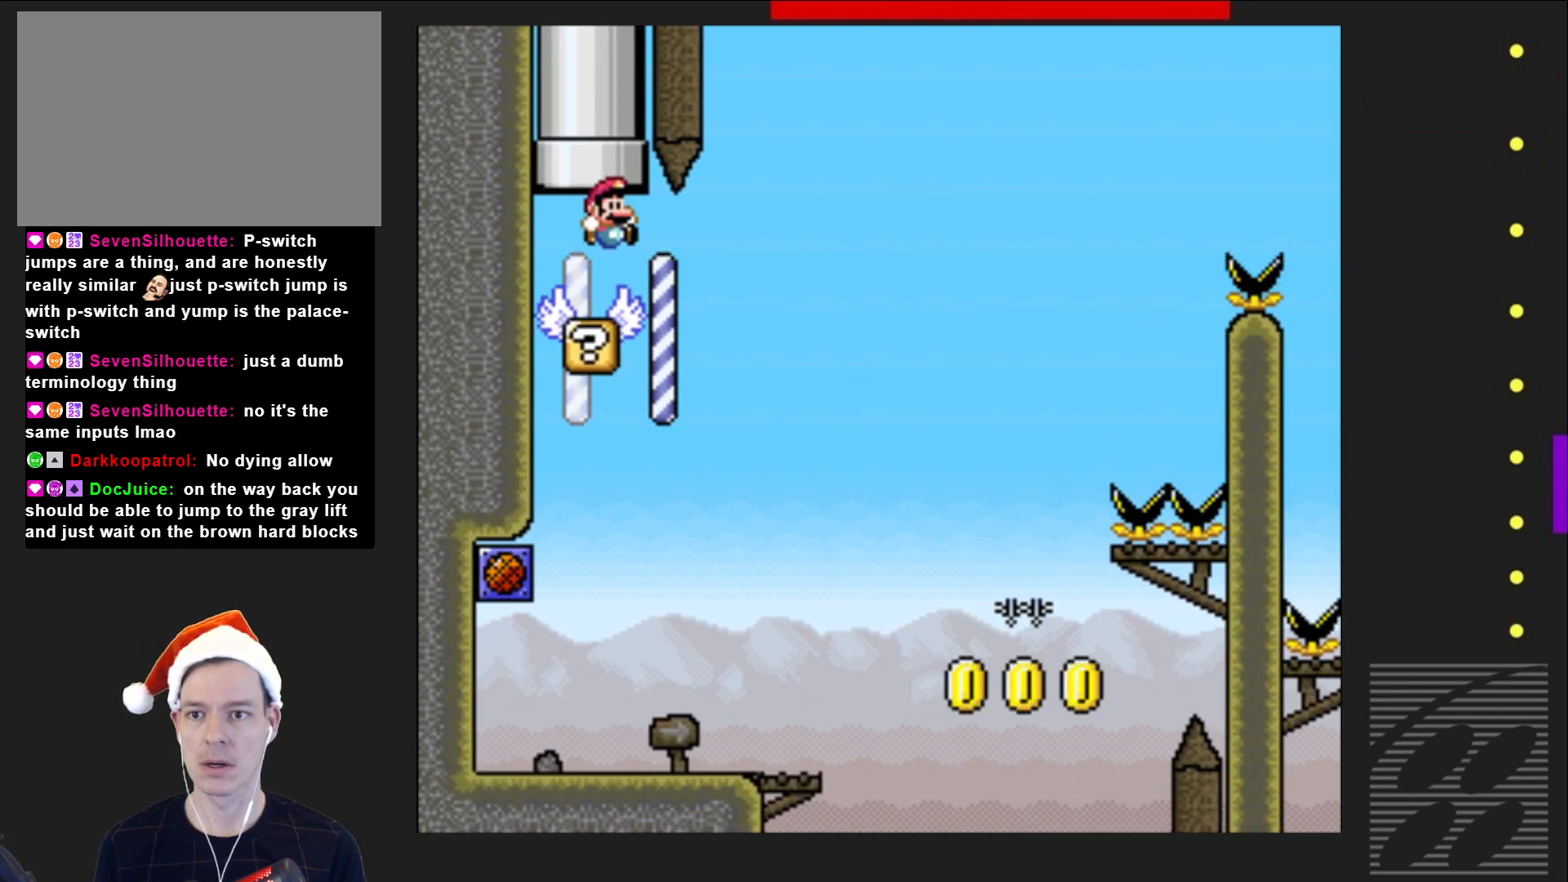
{"buttons": ["SQUARE"], "events": [[267, "CROSS", "up"], [267, "DPAD_UP", "up"]]}
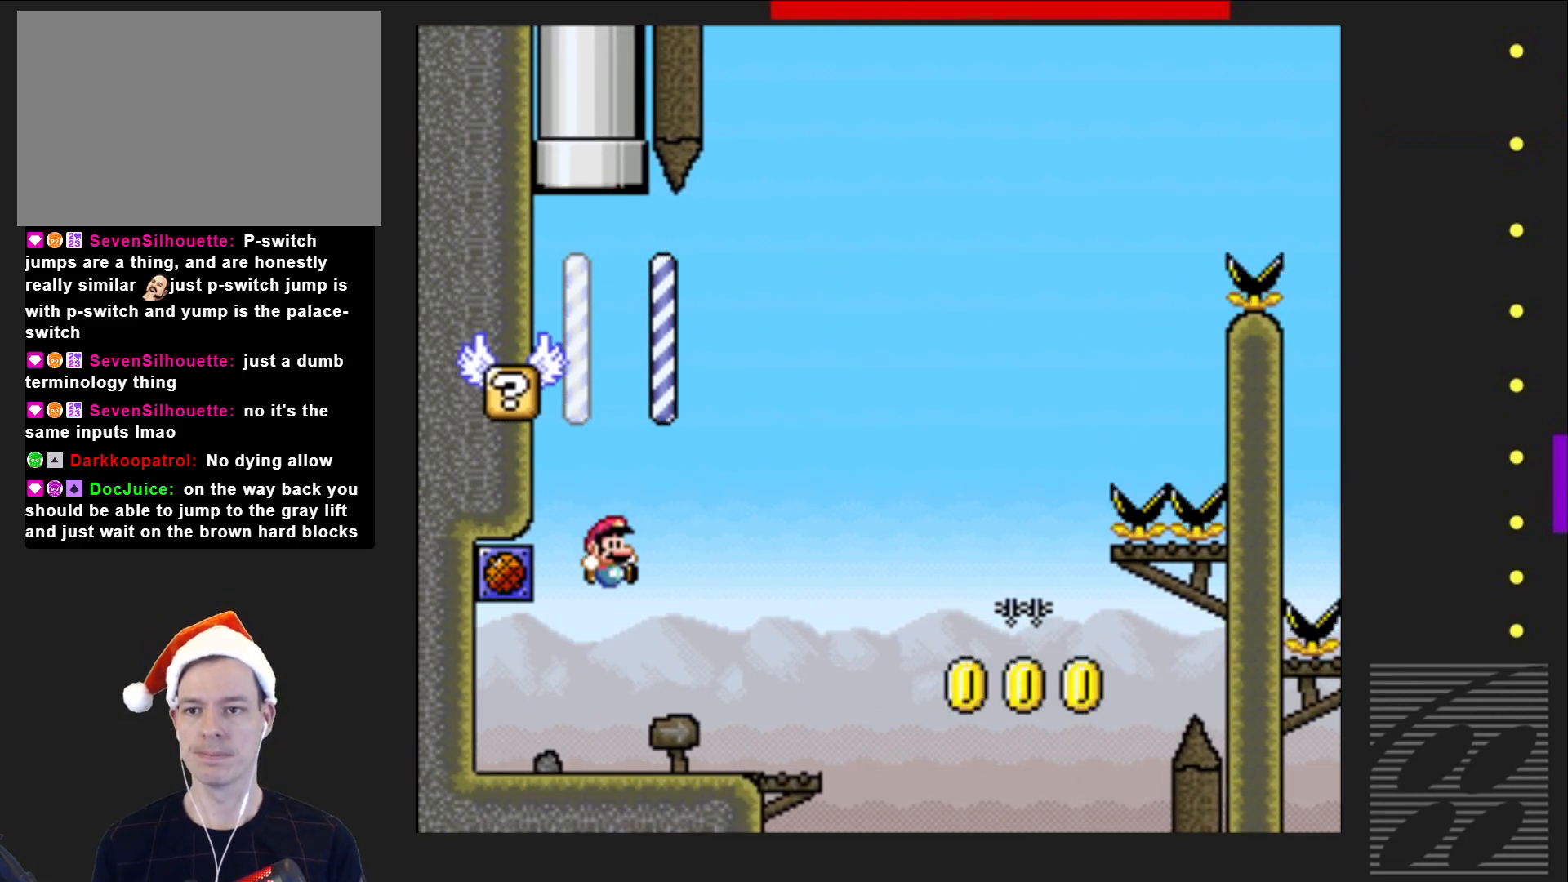
{"buttons": [], "events": [[67, "SQUARE", "up"]]}